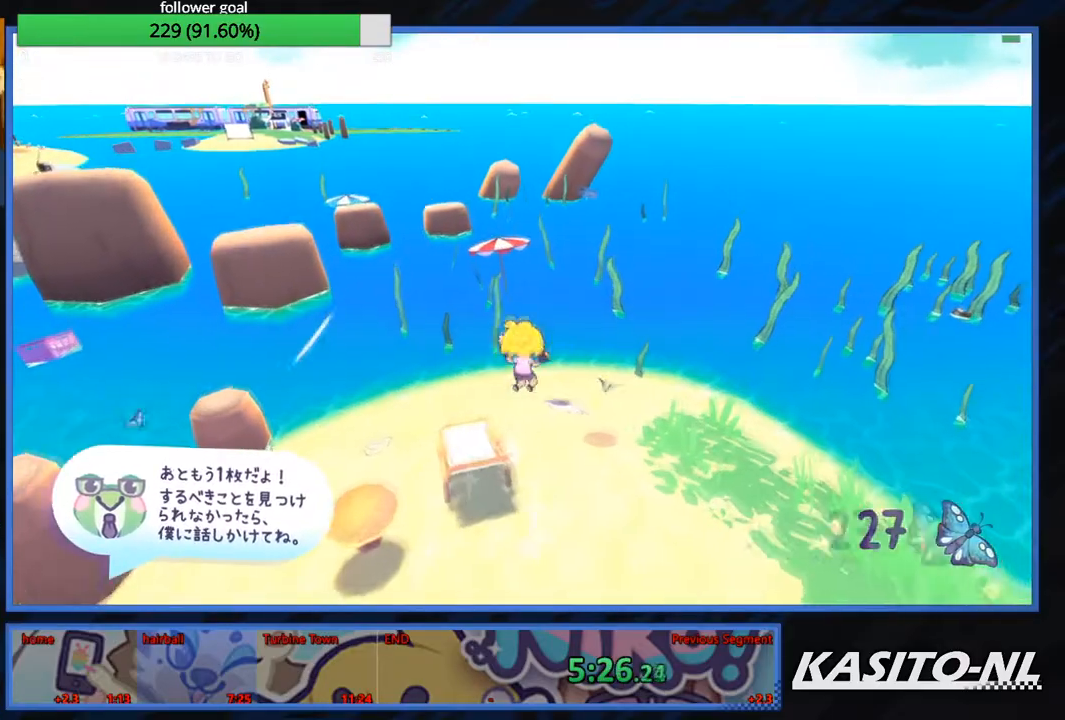
Gameplay with a controller (Xbox layout); each line is a JSON object with the inputs held at the frame after it. "events" lists button and stick changes between this image and that frame as [ms after this image, input, new state], when the widget could be followed in between.
{"buttons": [], "left_stick": "up-right", "right_stick": "left", "events": [[67, "left_stick", "up-right"], [67, "right_stick", "left"], [234, "right_stick", "center"], [434, "right_stick", "left"]]}
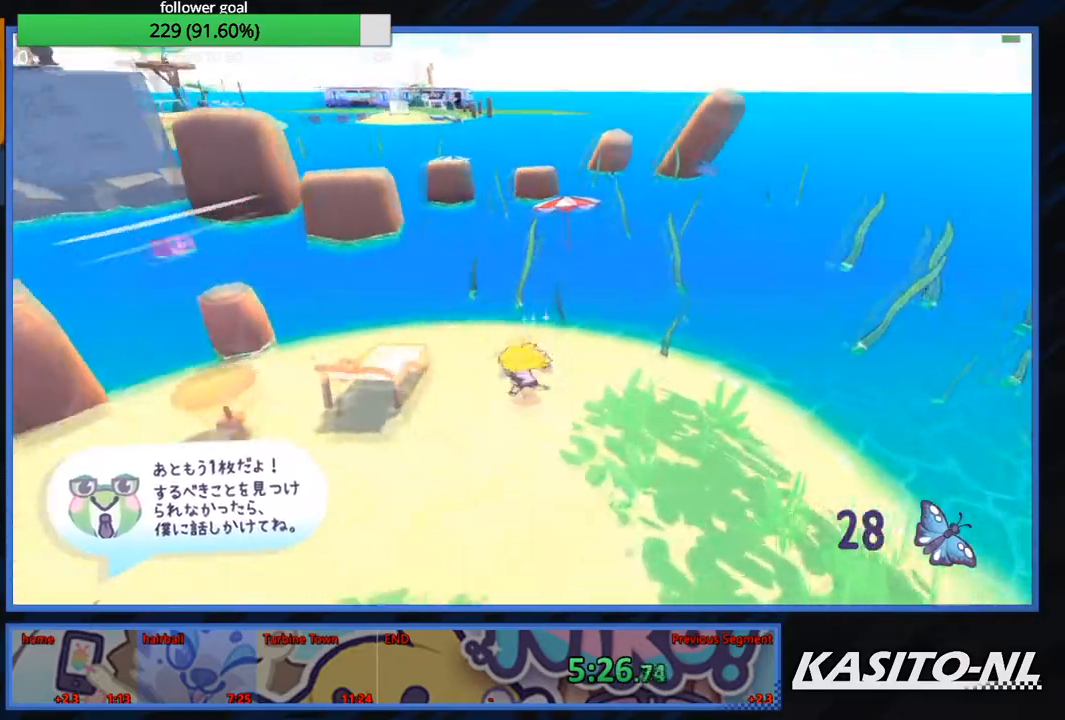
{"buttons": [], "left_stick": "up-left", "right_stick": "center", "events": [[100, "left_stick", "up-left"], [267, "left_stick", "left"], [467, "left_stick", "up-left"], [467, "right_stick", "center"]]}
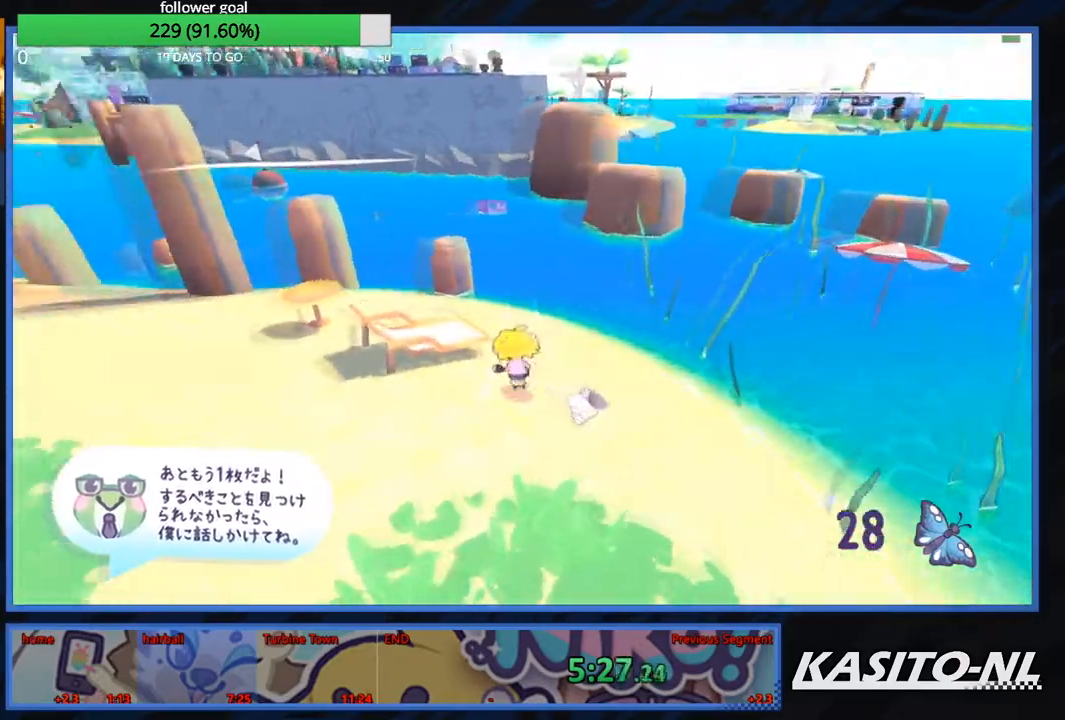
{"buttons": [], "left_stick": "up", "right_stick": "center", "events": [[100, "A", "down"], [200, "A", "up"], [333, "right_stick", "left"], [400, "left_stick", "up"], [433, "right_stick", "center"]]}
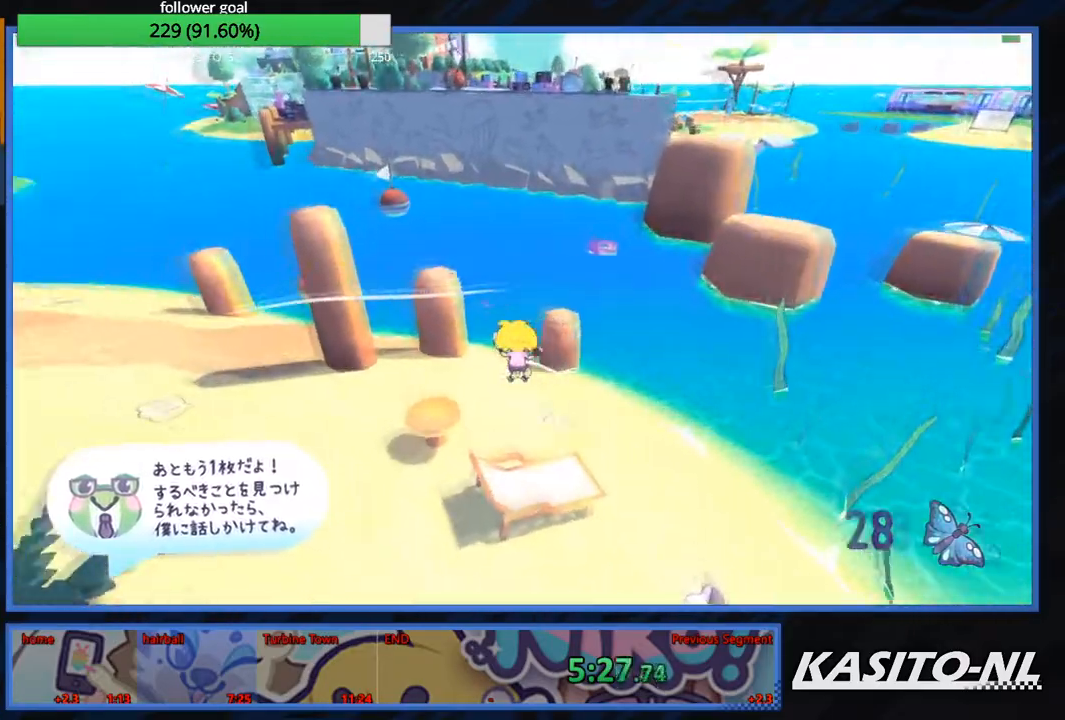
{"buttons": [], "left_stick": "up", "right_stick": "center", "events": [[234, "left_stick", "up-left"], [467, "left_stick", "up"]]}
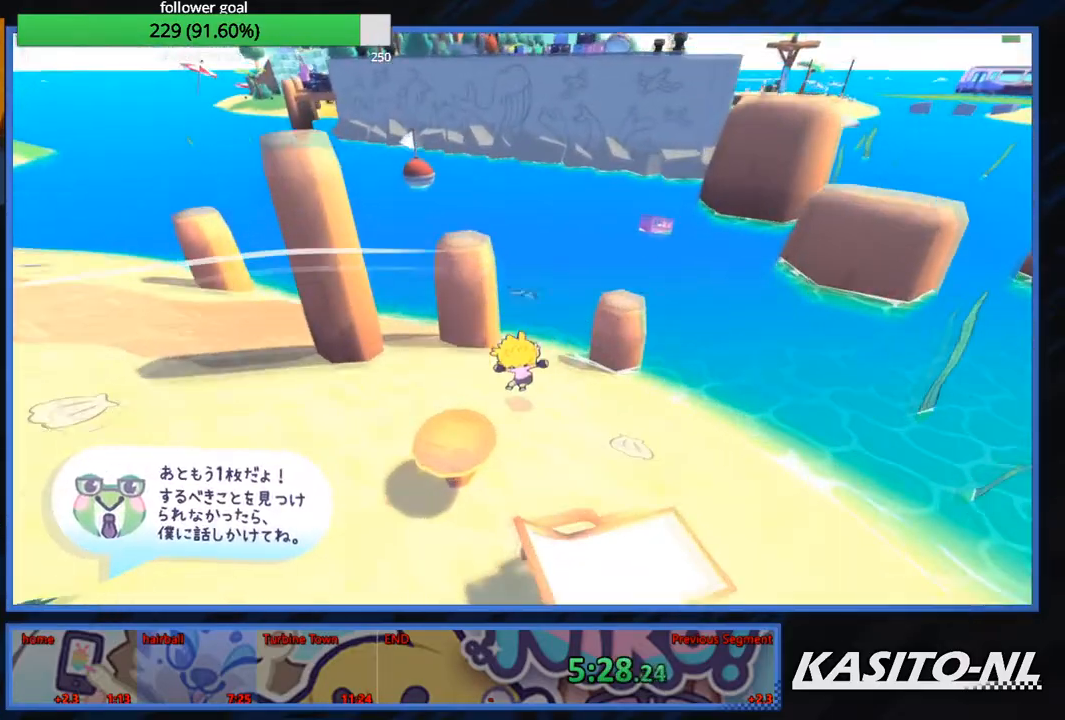
{"buttons": ["A"], "left_stick": "up-right", "right_stick": "center", "events": [[334, "left_stick", "up-right"], [401, "A", "down"]]}
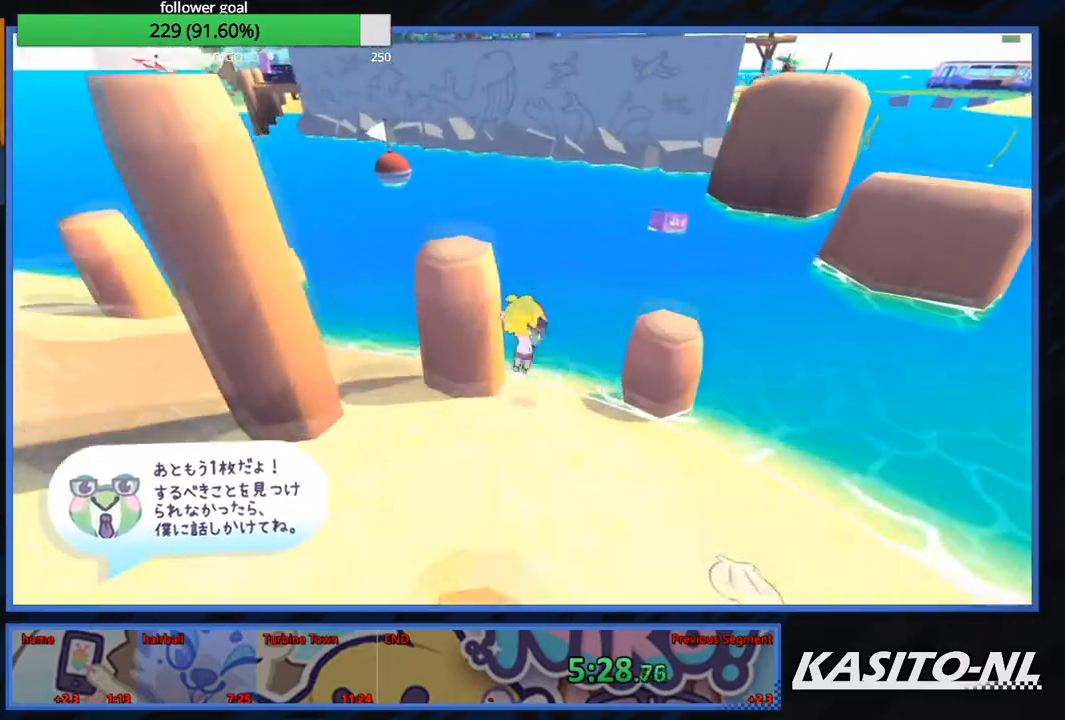
{"buttons": [], "left_stick": "up-left", "right_stick": "center", "events": [[100, "A", "up"], [234, "right_stick", "right"], [367, "right_stick", "center"], [400, "left_stick", "up"], [501, "left_stick", "up-left"]]}
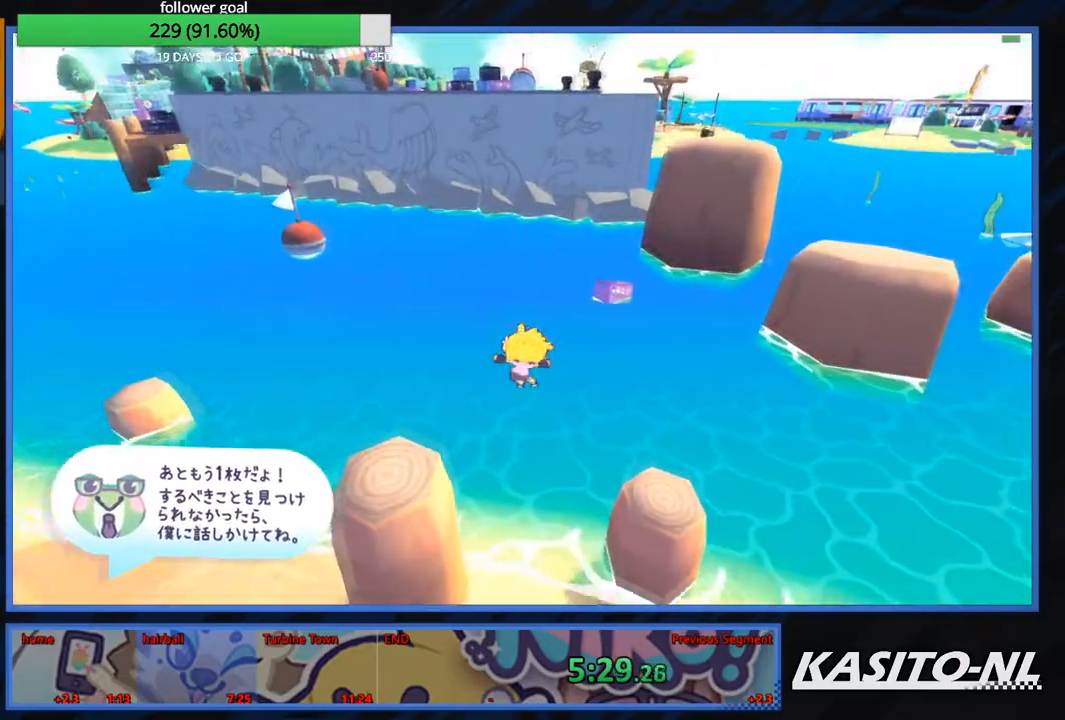
{"buttons": [], "left_stick": "up-right", "right_stick": "center", "events": [[133, "left_stick", "up"], [200, "X", "down"], [233, "left_stick", "up-right"], [333, "X", "up"]]}
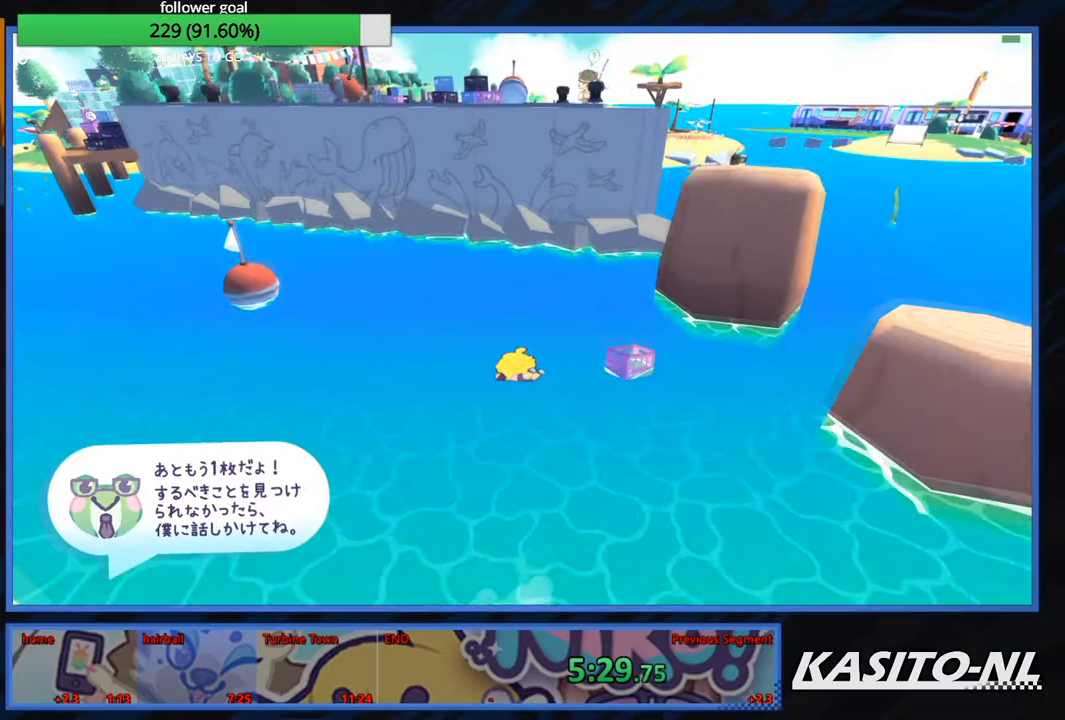
{"buttons": [], "left_stick": "up-right", "right_stick": "center", "events": [[234, "X", "down"], [334, "X", "up"], [467, "X", "down"], [500, "X", "up"]]}
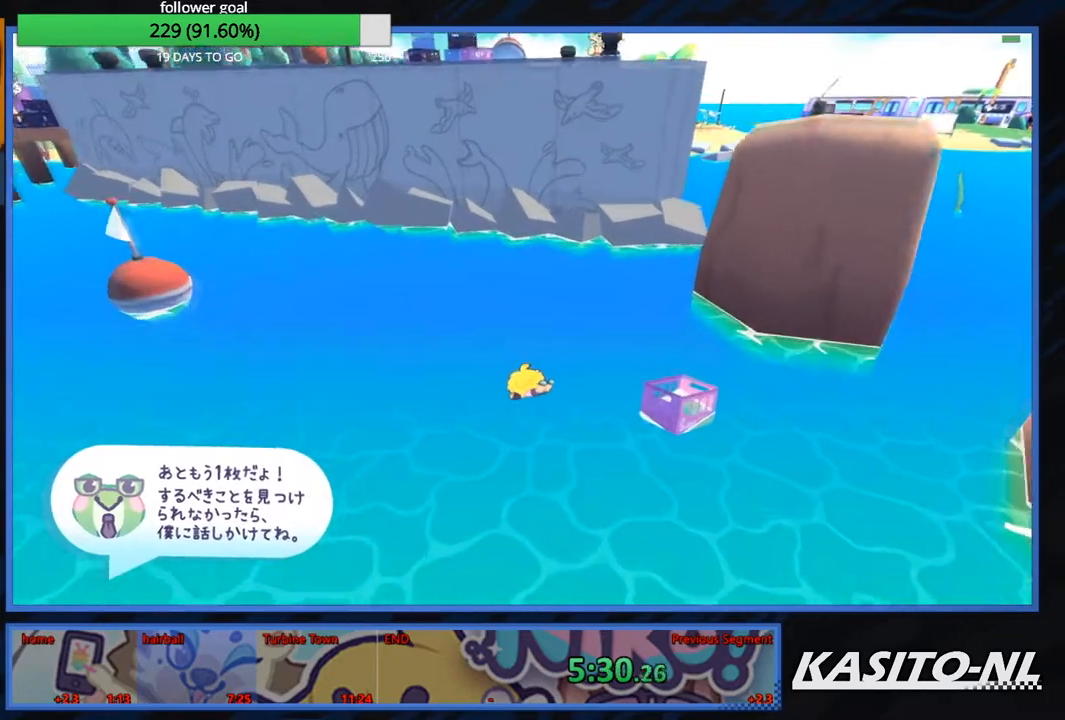
{"buttons": [], "left_stick": "up", "right_stick": "center", "events": [[134, "X", "down"], [234, "X", "up"], [334, "X", "down"], [468, "X", "up"], [468, "left_stick", "up"]]}
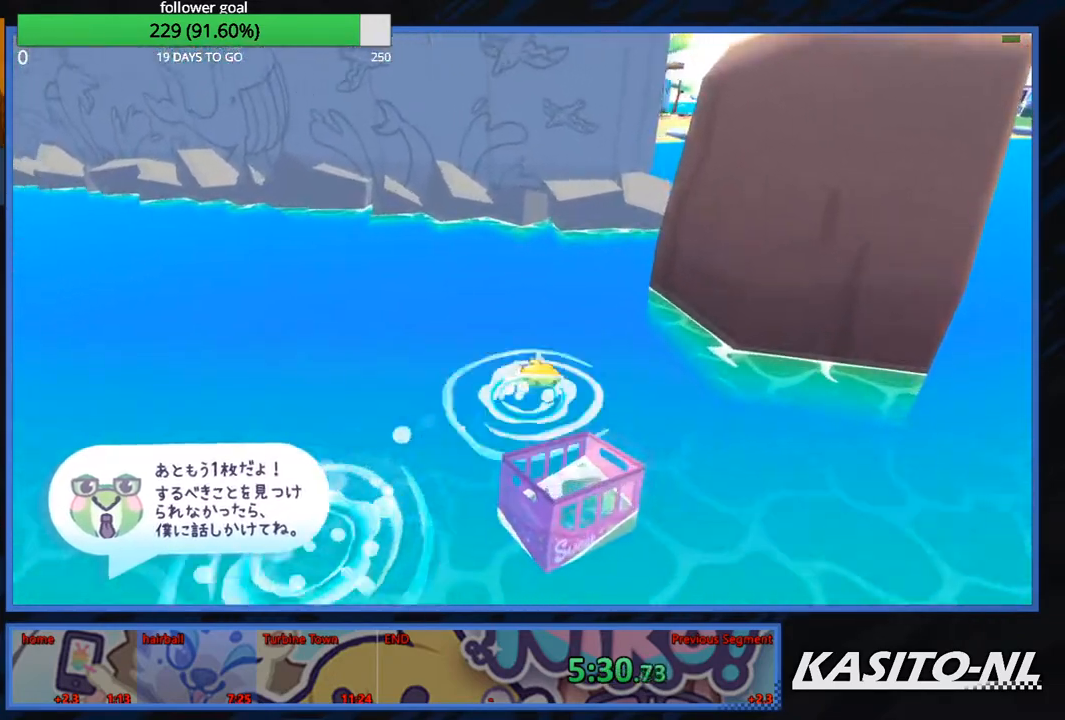
{"buttons": ["X"], "left_stick": "up-left", "right_stick": "center", "events": [[33, "X", "down"], [100, "X", "up"], [133, "left_stick", "up-left"], [234, "X", "down"], [334, "X", "up"], [434, "X", "down"]]}
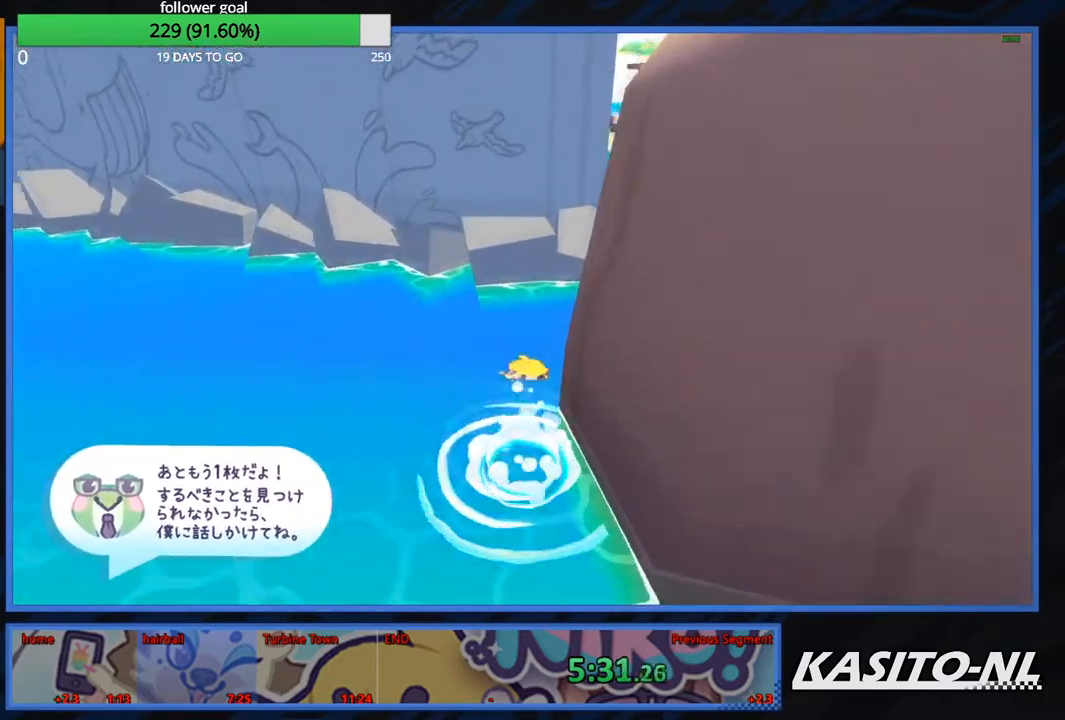
{"buttons": [], "left_stick": "up", "right_stick": "center", "events": [[33, "X", "up"], [100, "left_stick", "up"], [166, "X", "down"], [266, "X", "up"]]}
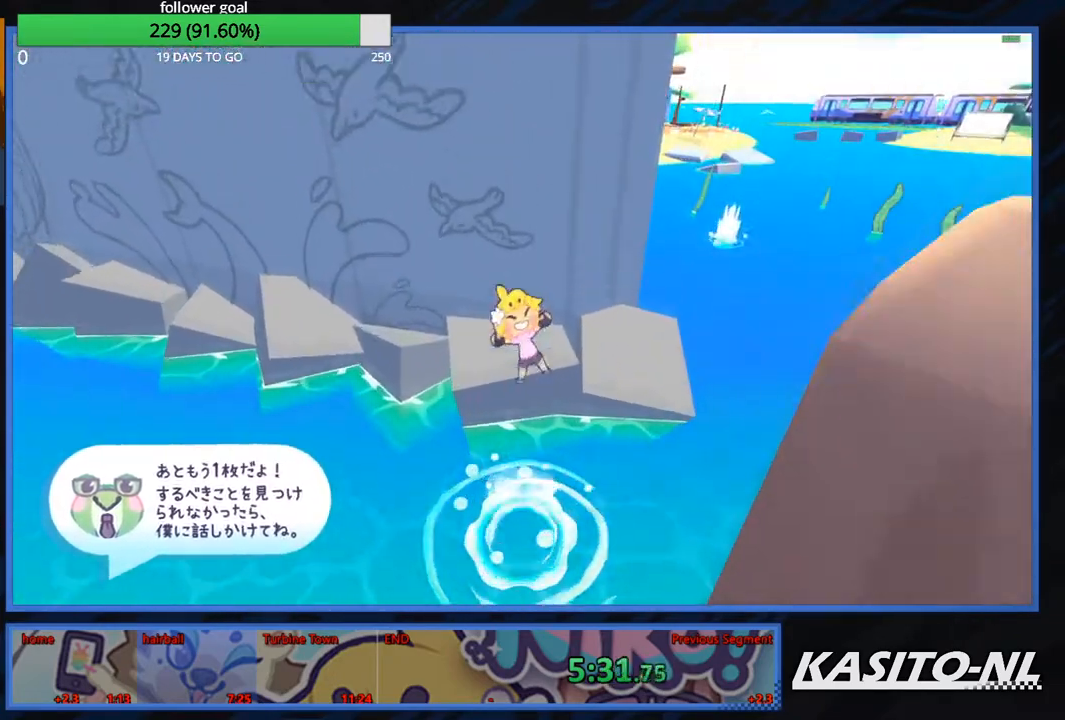
{"buttons": [], "left_stick": "up", "right_stick": "center", "events": []}
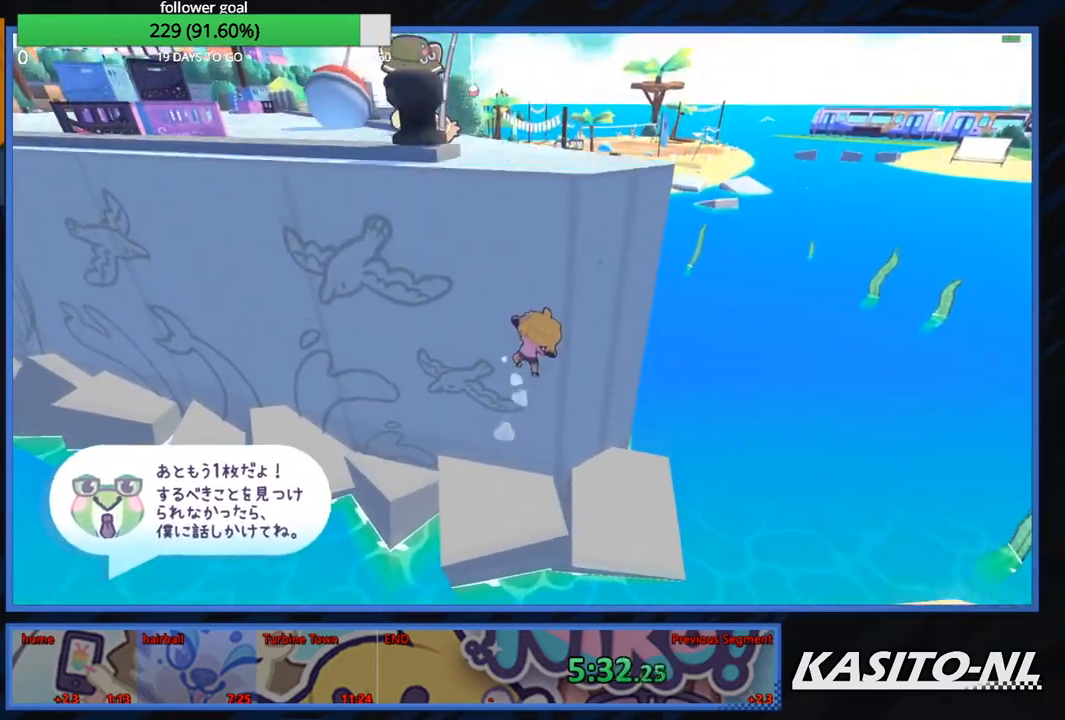
{"buttons": [], "left_stick": "up", "right_stick": "center", "events": [[300, "A", "down"], [433, "A", "up"]]}
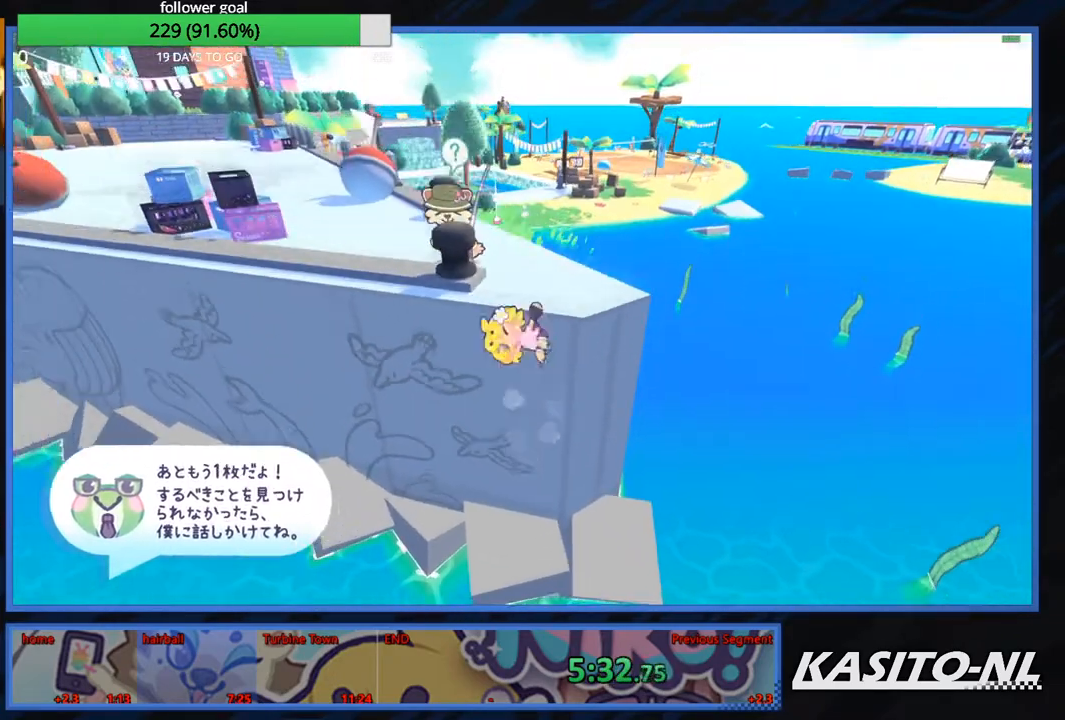
{"buttons": ["A"], "left_stick": "up", "right_stick": "center", "events": [[67, "X", "down"], [167, "X", "up"], [501, "A", "down"]]}
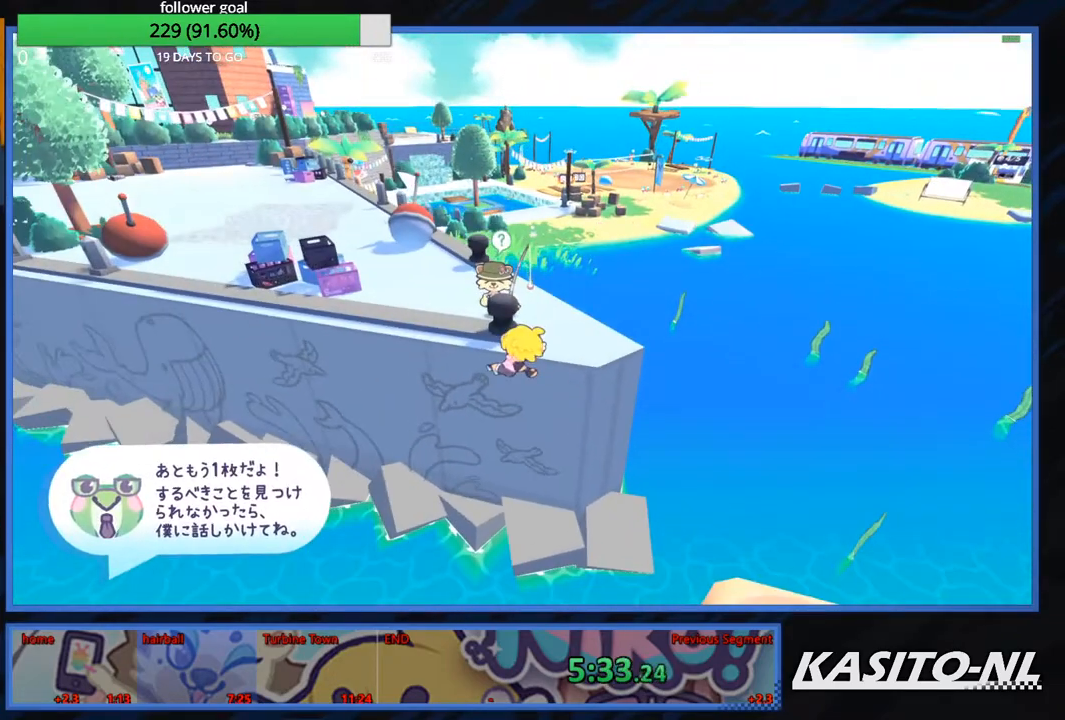
{"buttons": [], "left_stick": "up", "right_stick": "center", "events": [[100, "A", "up"], [200, "A", "down"], [300, "A", "up"], [400, "A", "down"], [467, "A", "up"]]}
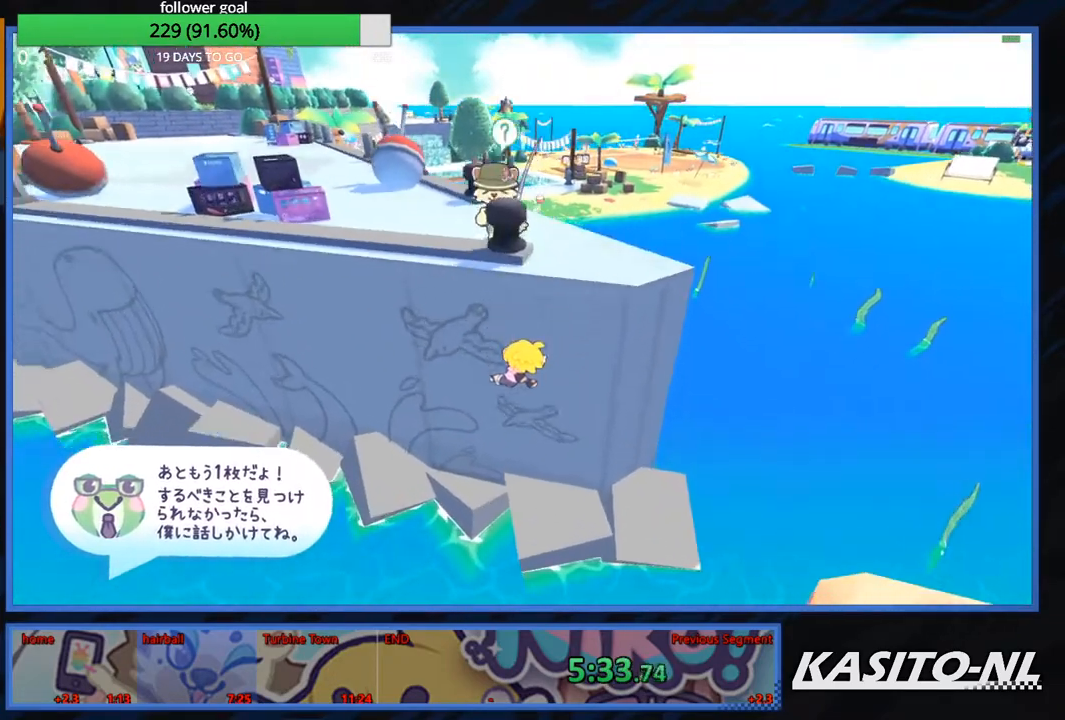
{"buttons": [], "left_stick": "up", "right_stick": "center", "events": [[67, "A", "down"], [133, "A", "up"], [234, "A", "down"], [334, "A", "up"], [367, "A", "down"], [500, "A", "up"]]}
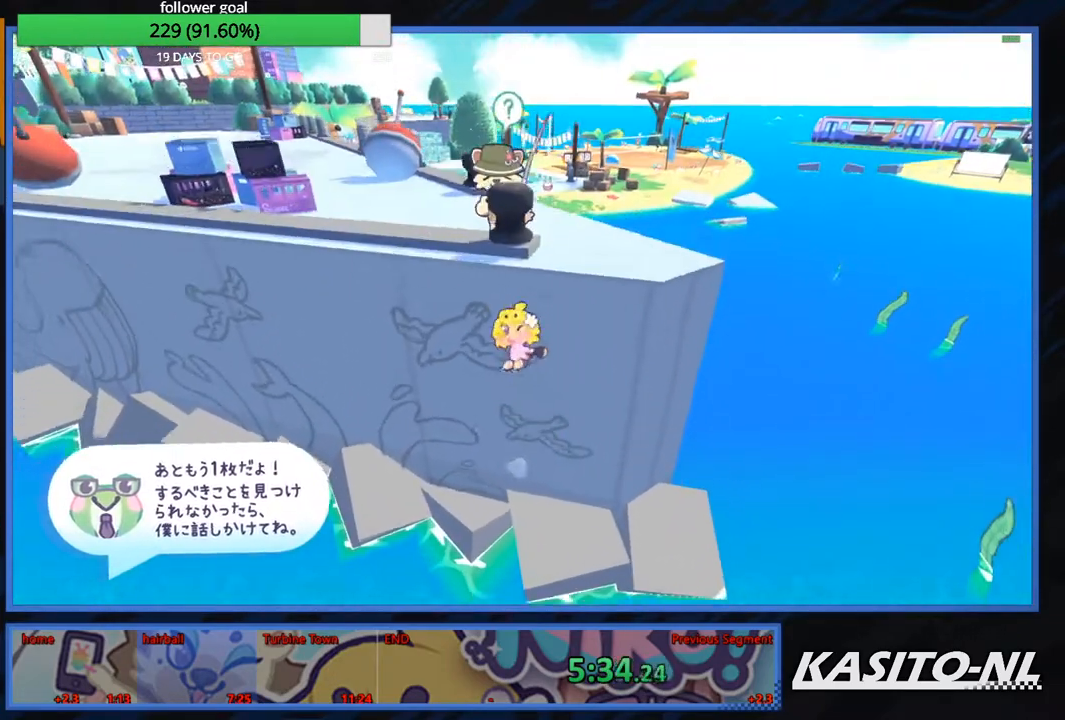
{"buttons": ["A"], "left_stick": "up", "right_stick": "center", "events": [[67, "A", "down"], [368, "A", "up"], [434, "A", "down"]]}
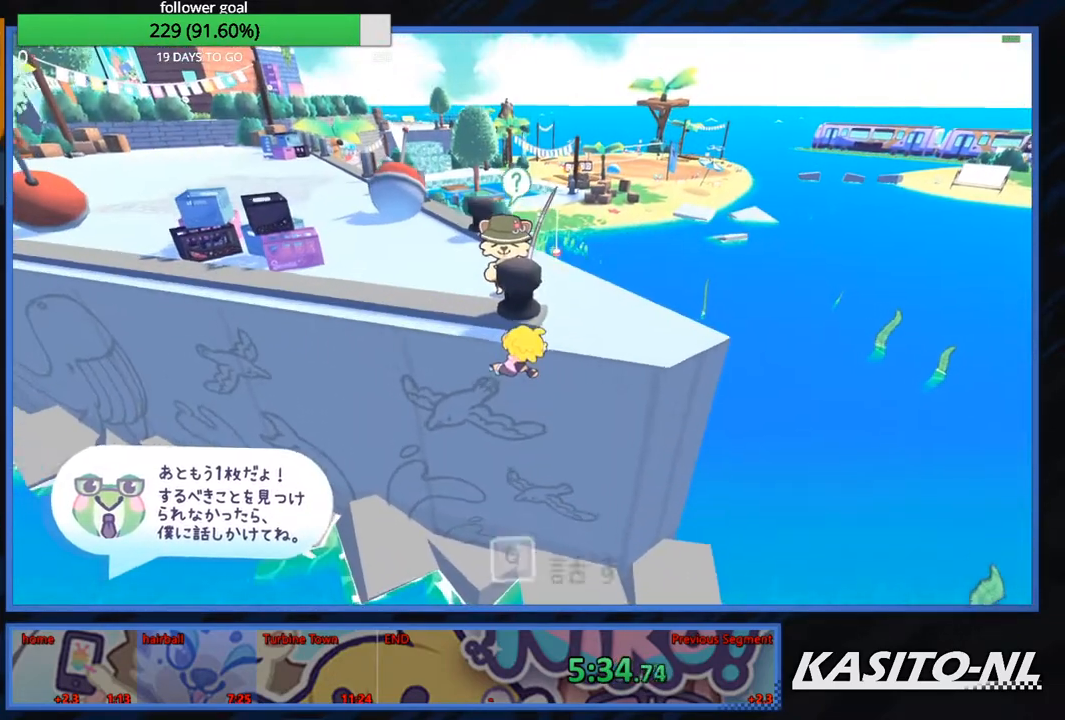
{"buttons": [], "left_stick": "up", "right_stick": "center", "events": [[33, "A", "up"], [100, "A", "down"], [234, "A", "up"], [300, "A", "down"], [434, "A", "up"]]}
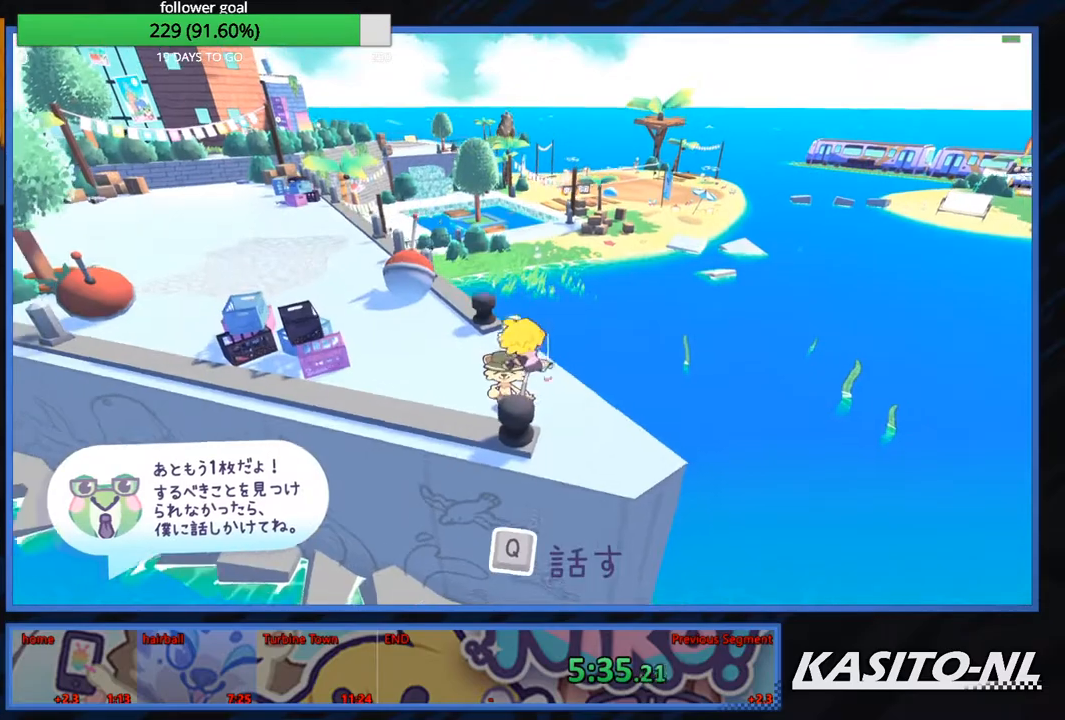
{"buttons": [], "left_stick": "up", "right_stick": "center", "events": [[234, "B", "down"], [300, "B", "up"], [401, "B", "down"], [467, "B", "up"]]}
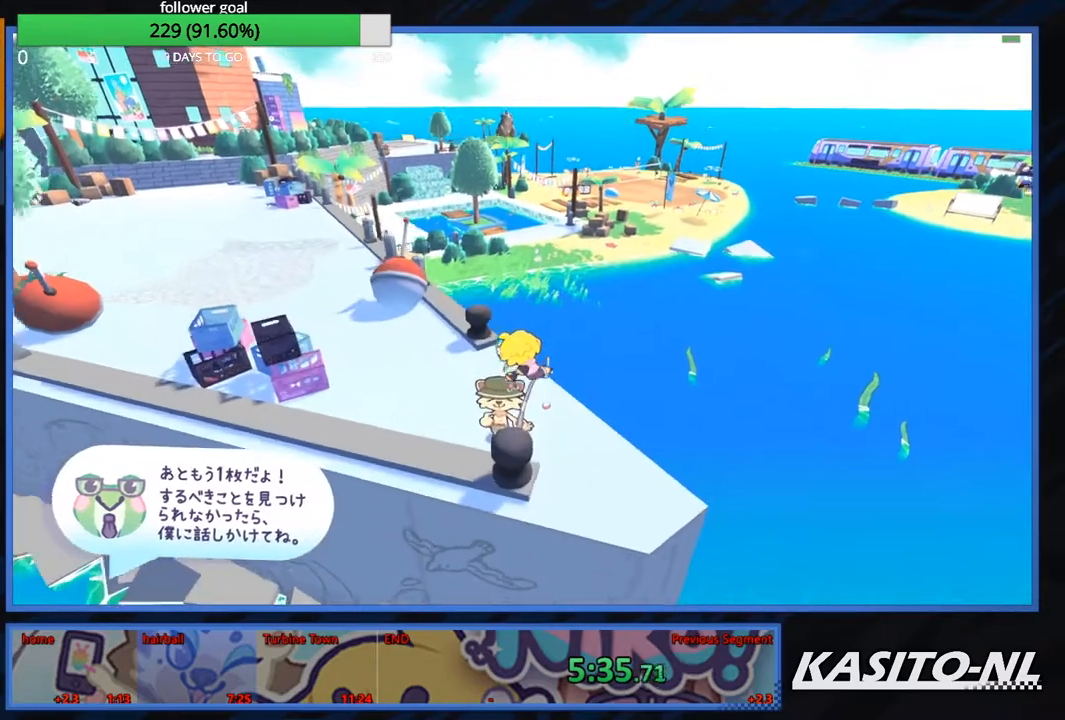
{"buttons": [], "left_stick": "up-left", "right_stick": "center", "events": [[66, "B", "down"], [133, "B", "up"], [233, "B", "down"], [300, "left_stick", "up-left"], [333, "B", "up"], [400, "B", "down"], [500, "B", "up"]]}
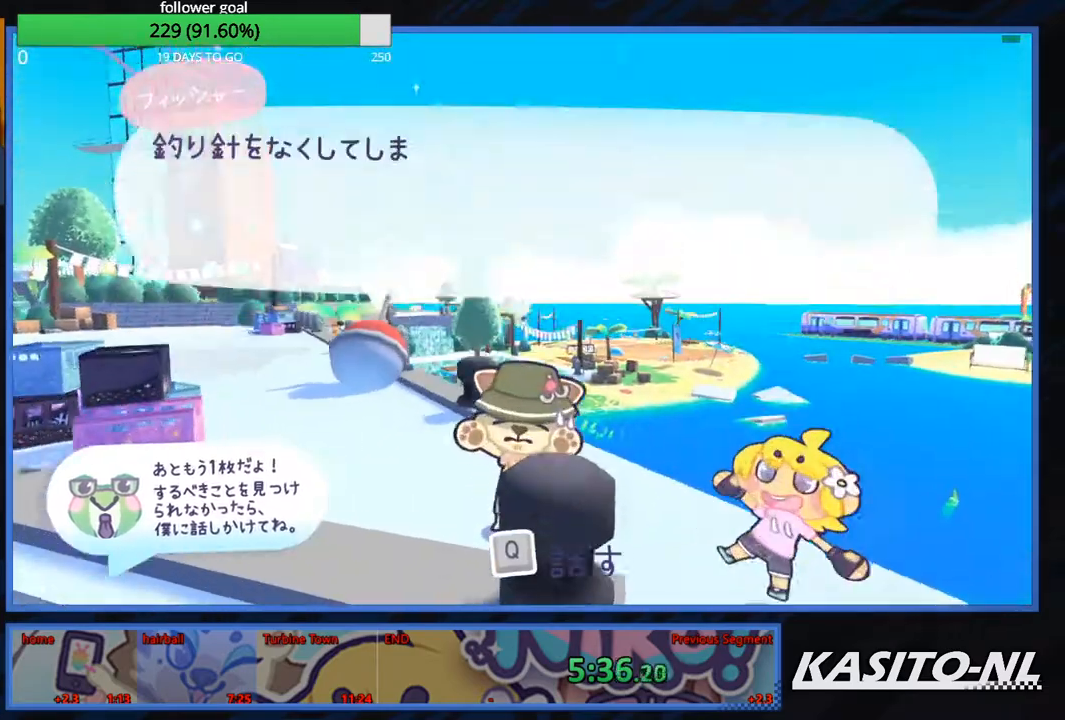
{"buttons": ["B"], "left_stick": "up-left", "right_stick": "center", "events": [[67, "B", "down"], [167, "B", "up"], [267, "B", "down"], [334, "B", "up"], [434, "B", "down"]]}
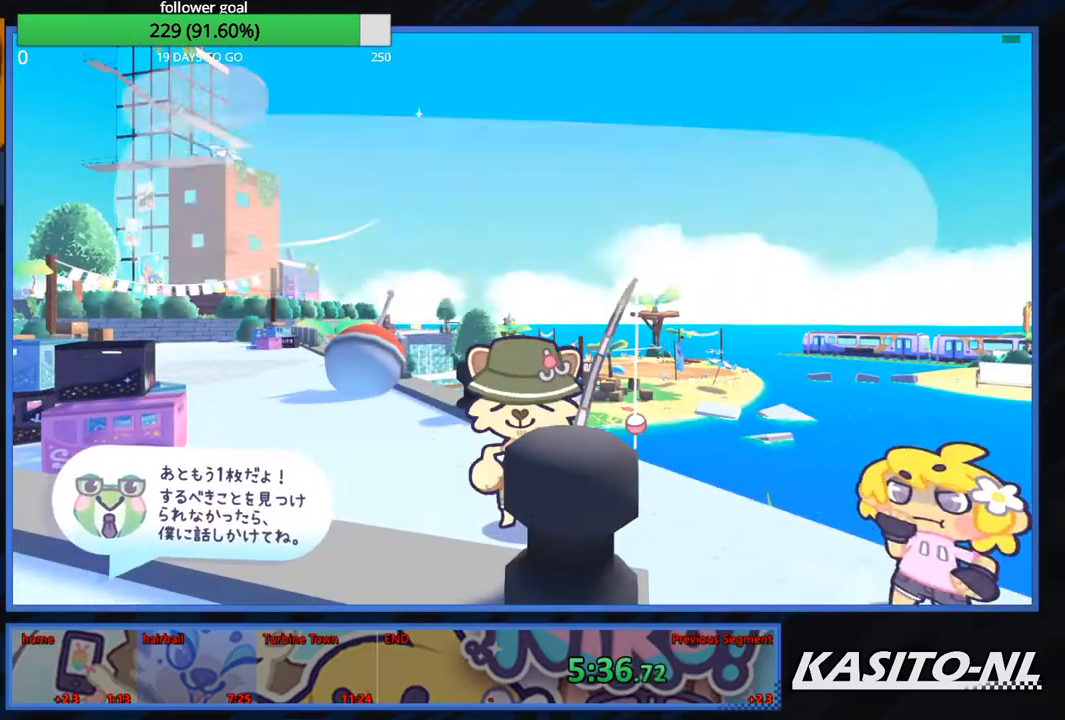
{"buttons": ["B"], "left_stick": "up-left", "right_stick": "center", "events": [[33, "B", "up"], [133, "B", "down"], [233, "B", "up"], [300, "B", "down"], [433, "B", "up"], [467, "B", "down"]]}
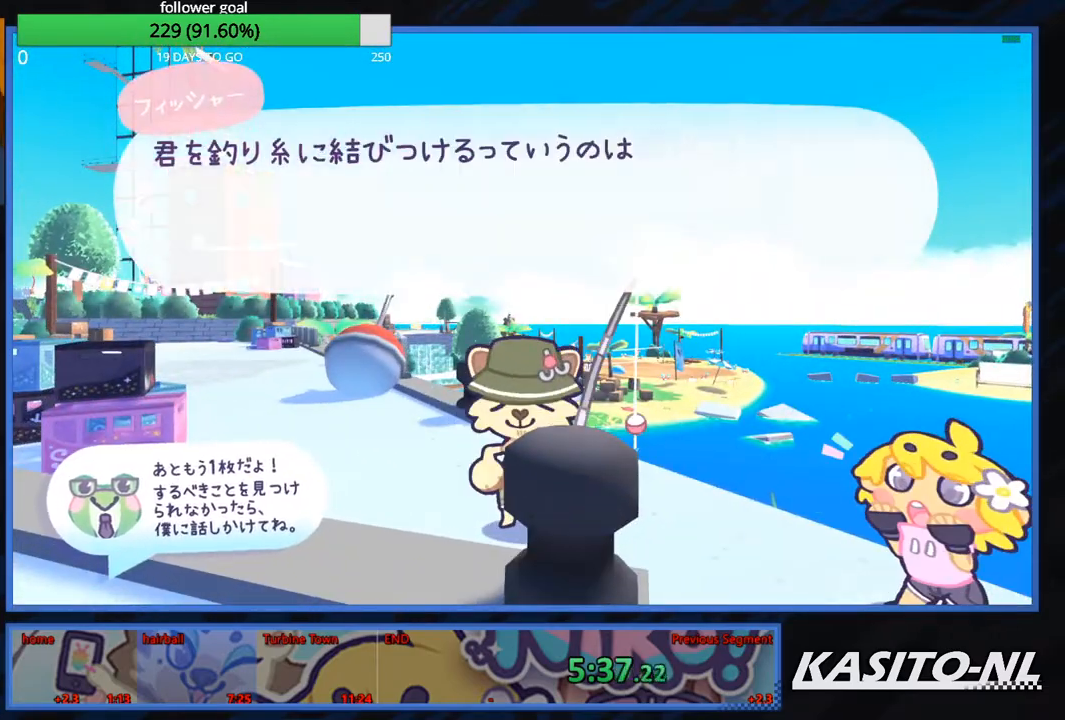
{"buttons": [], "left_stick": "up-left", "right_stick": "center", "events": [[100, "B", "up"], [167, "B", "down"], [334, "B", "up"], [367, "B", "down"], [501, "B", "up"]]}
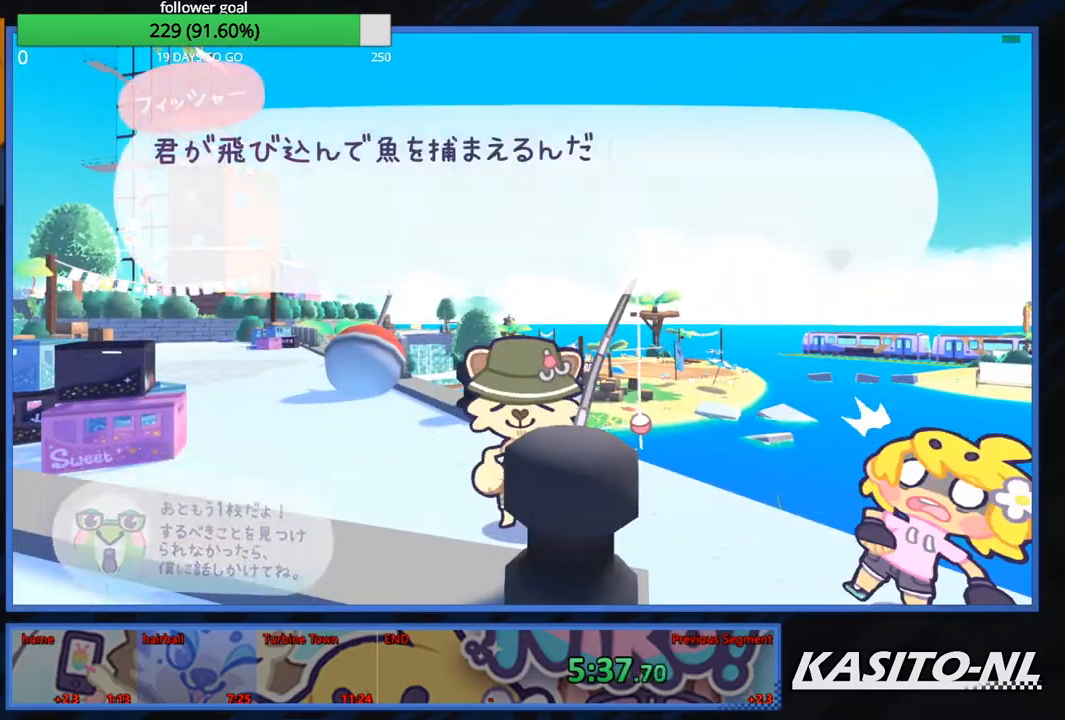
{"buttons": ["B"], "left_stick": "up-left", "right_stick": "center", "events": [[33, "B", "down"], [166, "B", "up"], [233, "B", "down"], [367, "B", "up"], [433, "B", "down"]]}
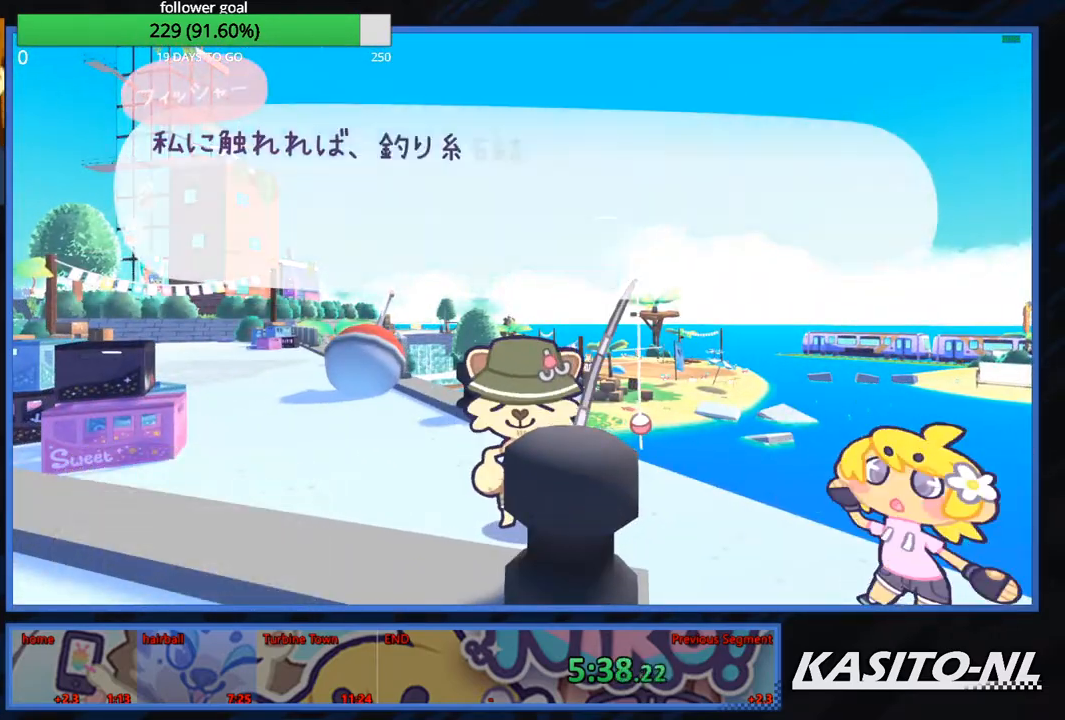
{"buttons": ["B"], "left_stick": "up-left", "right_stick": "center", "events": [[67, "B", "up"], [134, "B", "down"], [234, "B", "up"], [300, "B", "down"]]}
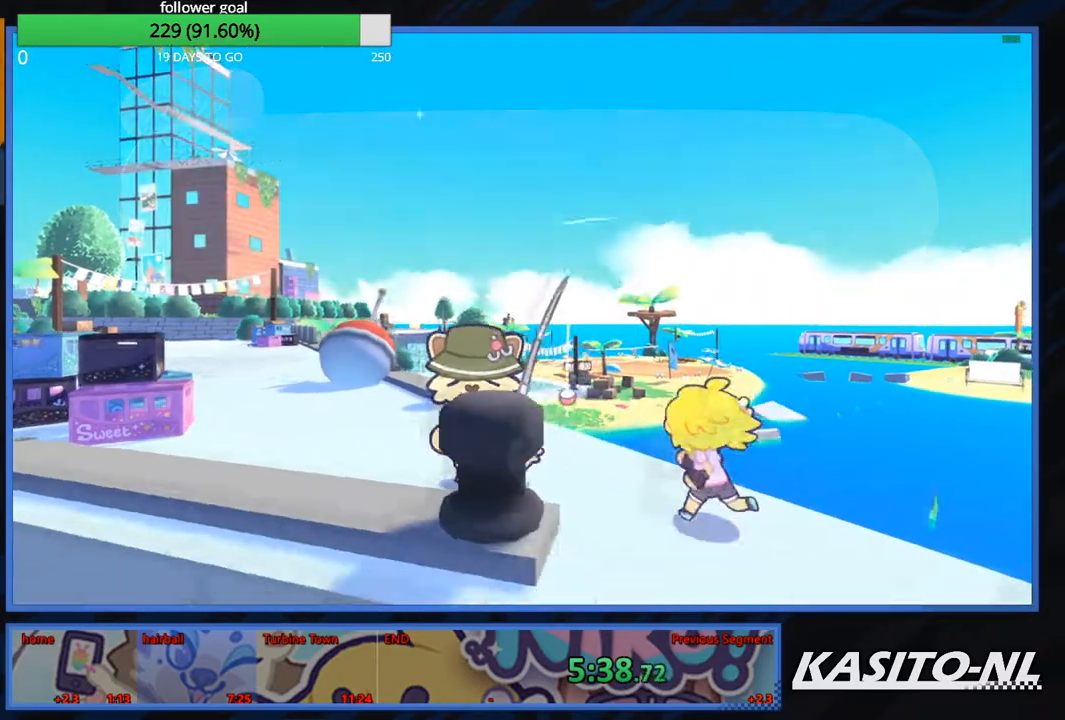
{"buttons": [], "left_stick": "up-left", "right_stick": "right", "events": [[100, "B", "up"], [166, "B", "down"], [233, "B", "up"], [467, "right_stick", "right"]]}
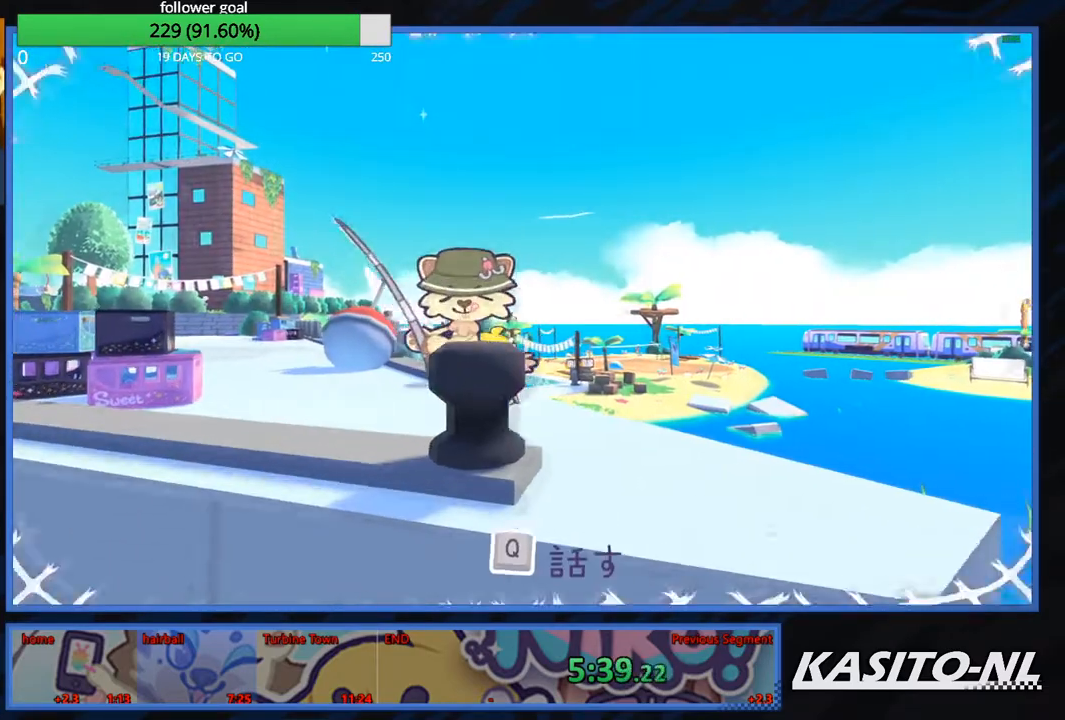
{"buttons": [], "left_stick": "up", "right_stick": "down-right", "events": [[34, "left_stick", "down-left"], [100, "left_stick", "down"], [234, "right_stick", "down-right"], [367, "left_stick", "up-right"], [501, "left_stick", "up"]]}
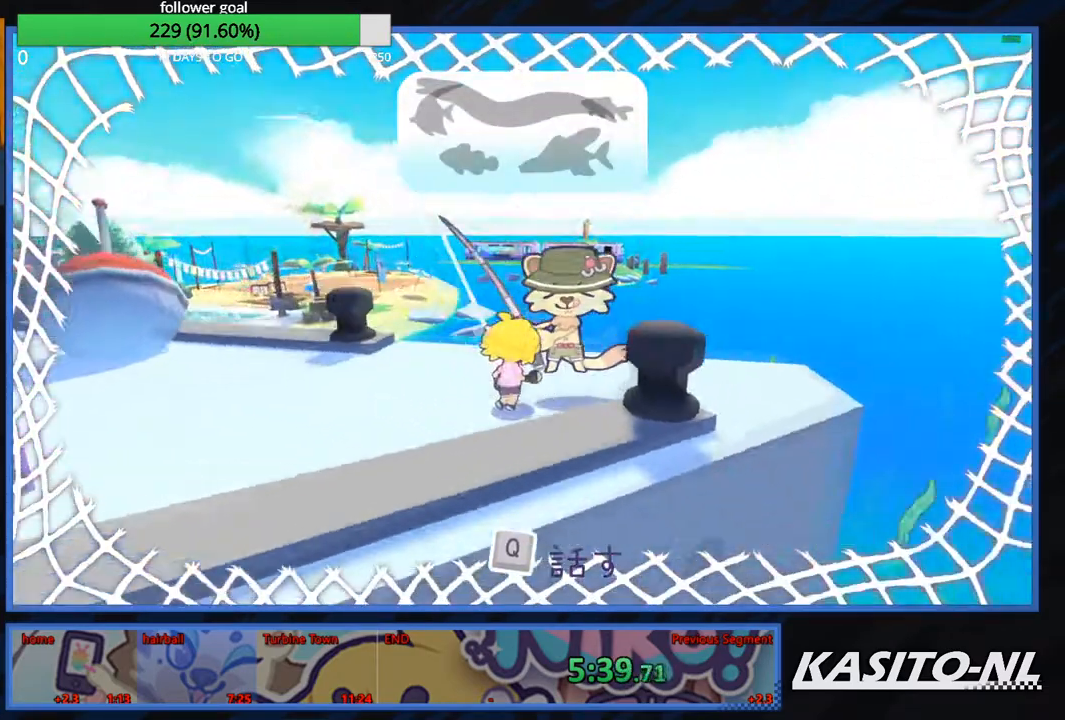
{"buttons": ["A"], "left_stick": "up", "right_stick": "center", "events": [[100, "right_stick", "center"], [400, "A", "down"]]}
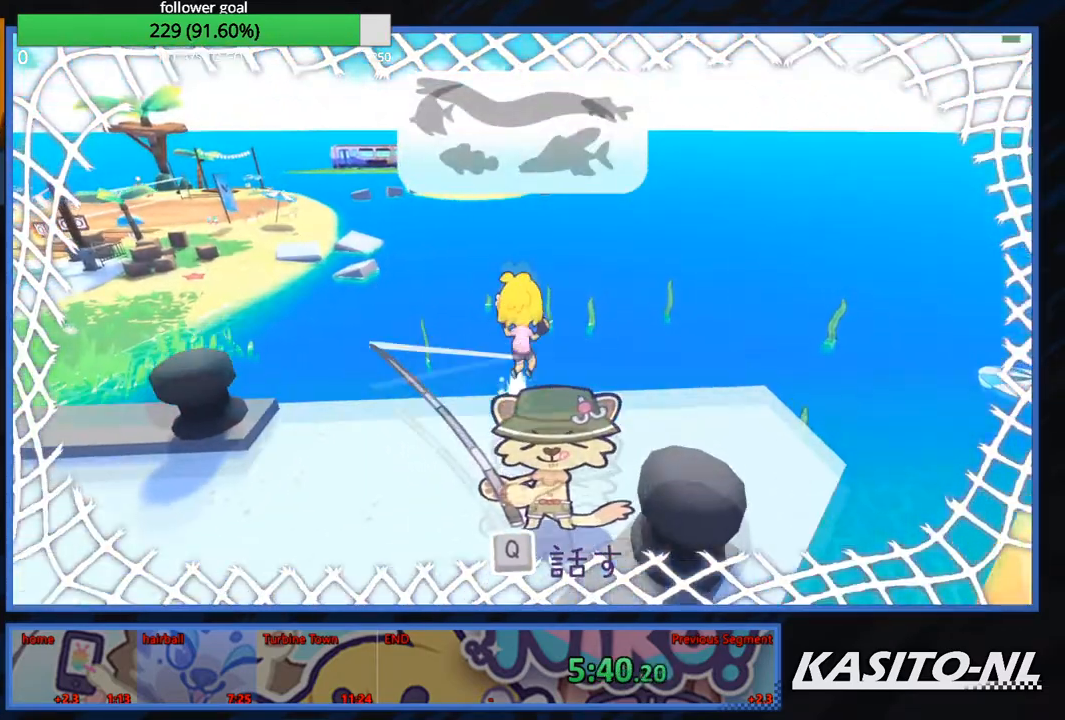
{"buttons": [], "left_stick": "up-left", "right_stick": "center", "events": [[33, "A", "up"], [167, "X", "down"], [234, "X", "up"], [467, "left_stick", "up-left"]]}
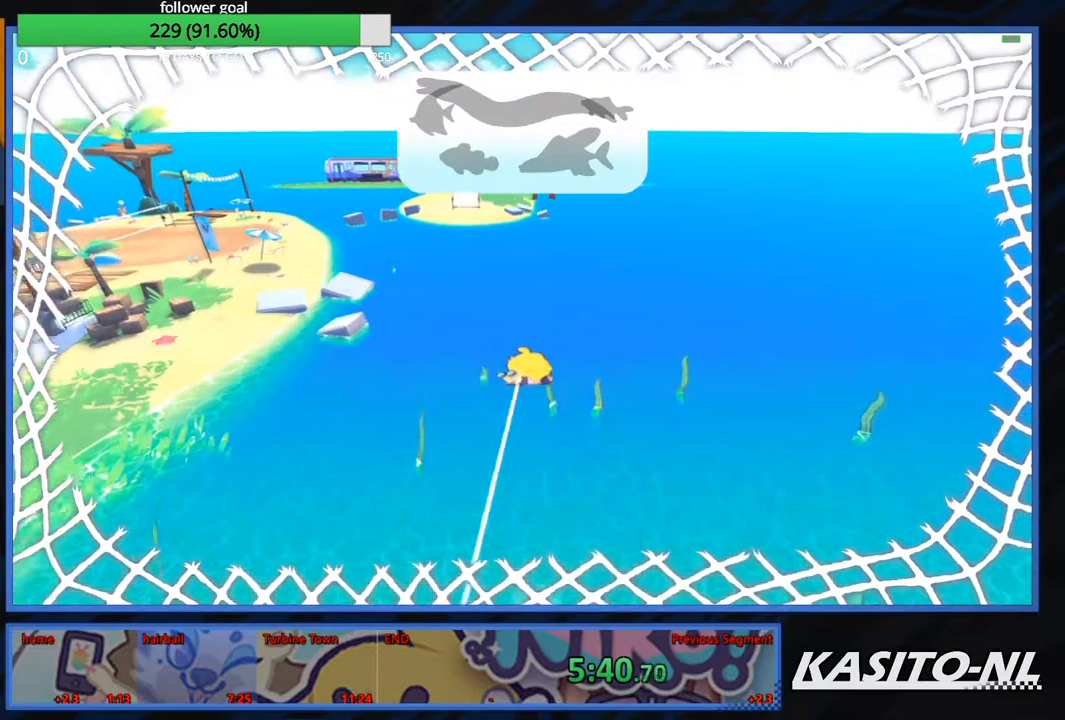
{"buttons": [], "left_stick": "down", "right_stick": "center", "events": [[100, "left_stick", "down"], [367, "left_stick", "up-left"], [467, "left_stick", "down"]]}